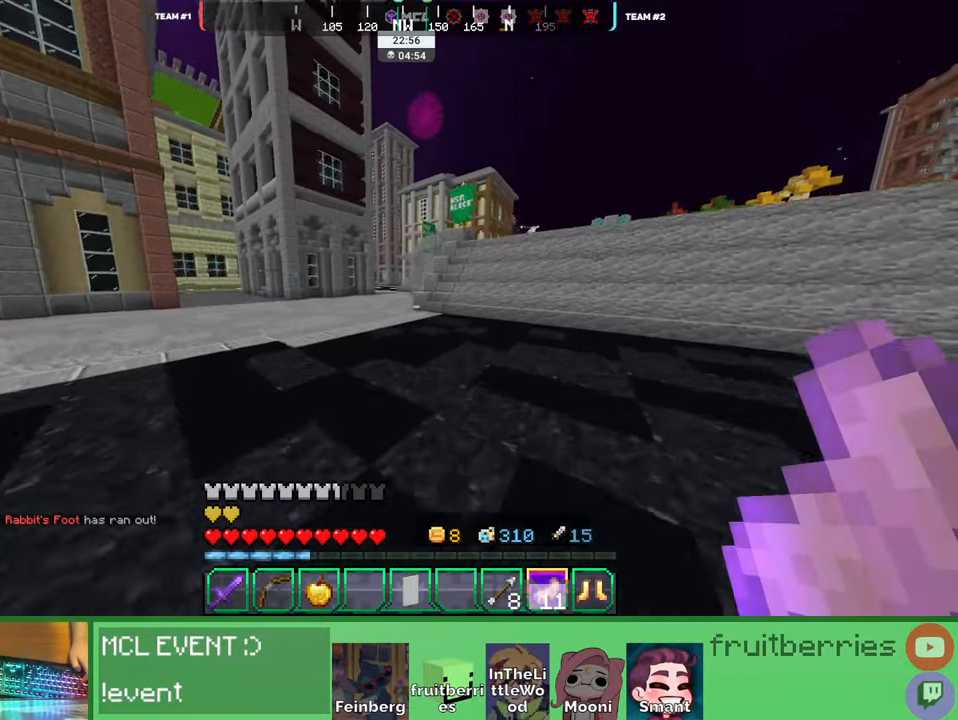
Gameplay with keyboard and mouse; each line is a JSON object with the keys and mouse buttons held at the frame after it. "events" lists presses ("down") and releases ("up") of "a", "ctrl", "d", "e", "q", "s", "shift", "space", "w", "mouse_left", "mouse_wheel", "mouse_right", "mouse_mb4" and "mouse_mb5" between this image and that frame as [ms after this image, input, new state], when the widget could be followed in between. "mouse_left", "mouse_wheel", "mouse_right", "mouse_mb4", "mouse_mb5" = the "left", "wheel", "right", "mb4", "mb5" buttons of the "mouse" list. No other keys are recorded. Fast repeated clicks can show as one long hold. "wheel" means that the mouse wheel is clicked or scrolled. Mouse movement is not recorded. Not read: other_keys.
{"keys": ["d", "w"], "mouse": [], "events": [[50, "space", "down"], [483, "space", "up"]]}
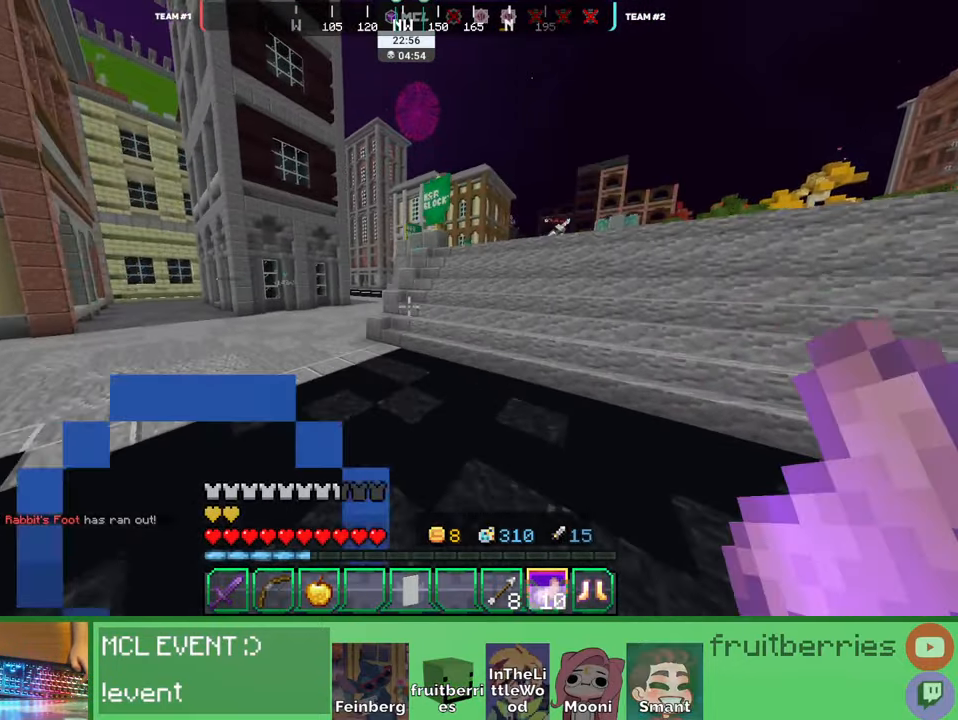
{"keys": ["d", "w"], "mouse": [], "events": []}
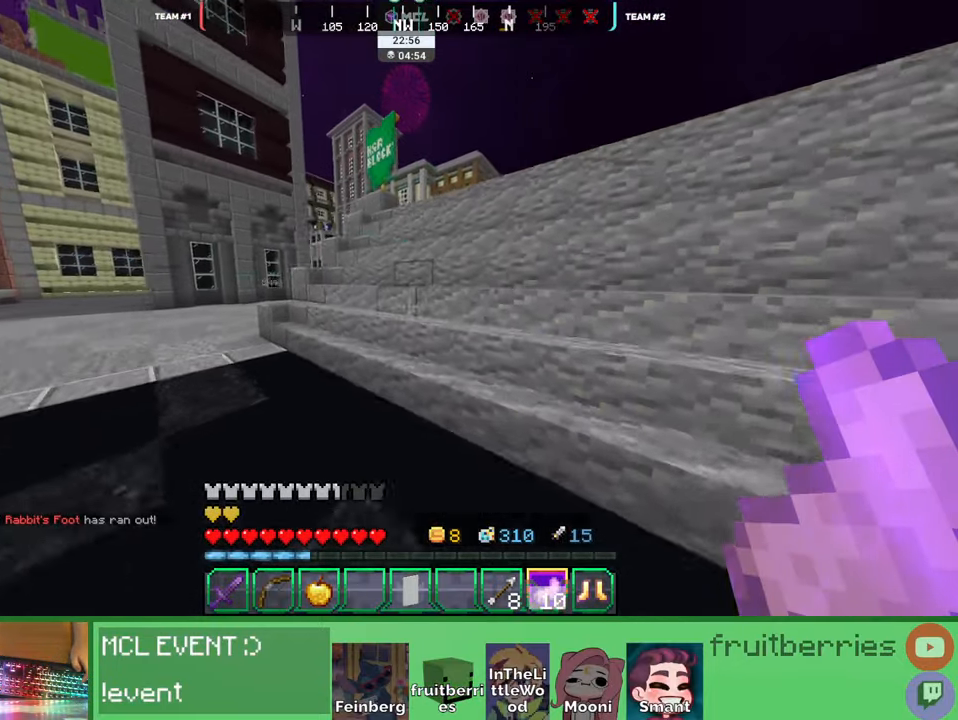
{"keys": ["d", "w"], "mouse": [], "events": [[316, "space", "down"], [483, "space", "up"]]}
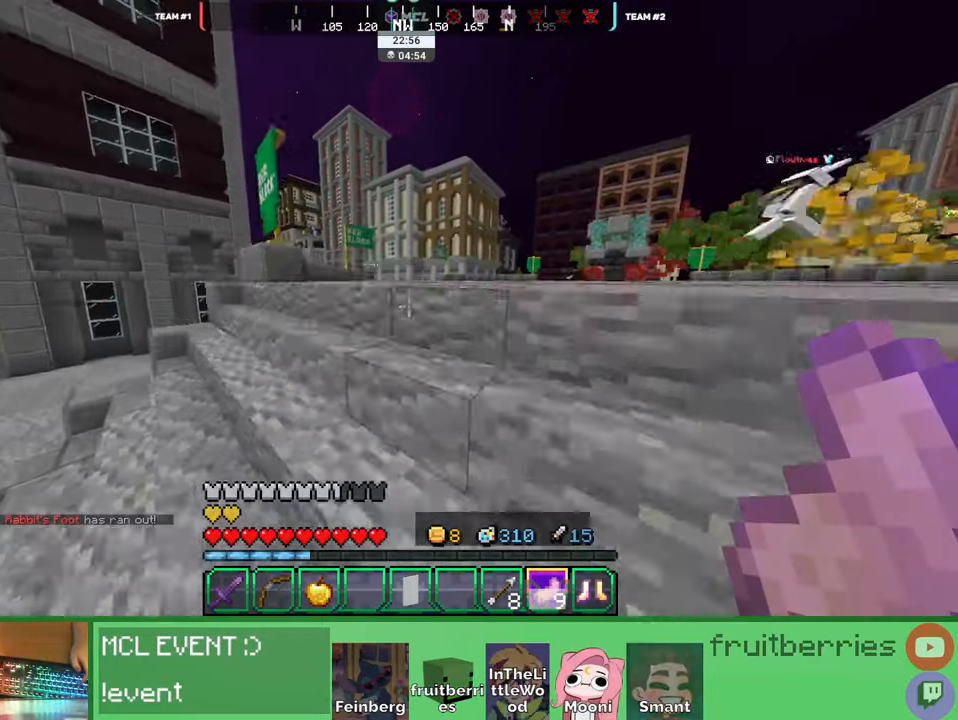
{"keys": ["d", "w"], "mouse": [], "events": []}
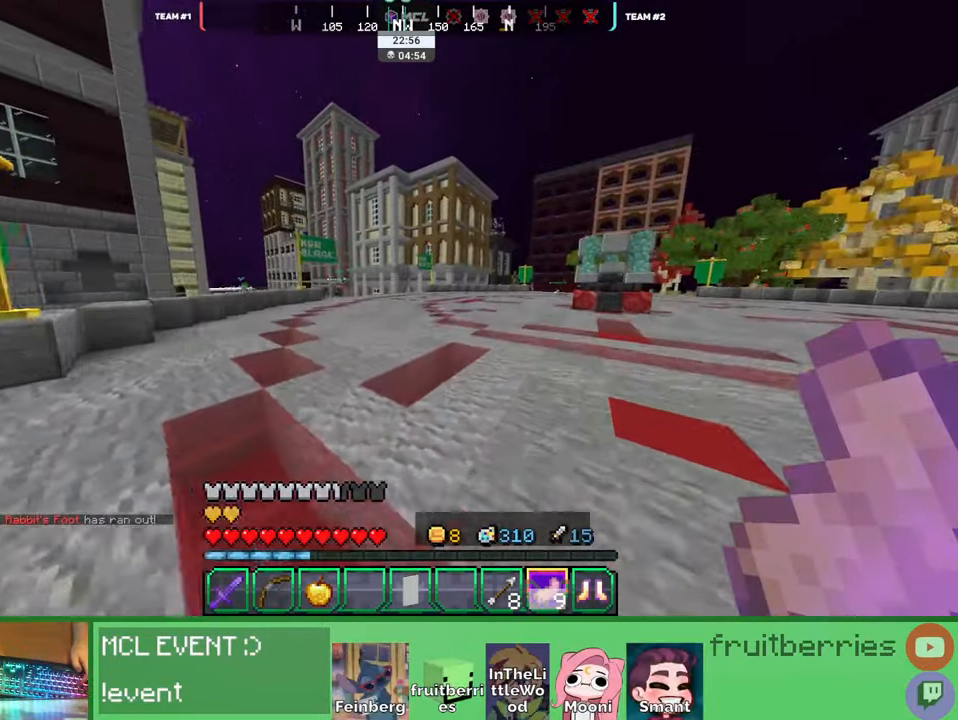
{"keys": ["w"], "mouse": [], "events": [[266, "d", "up"]]}
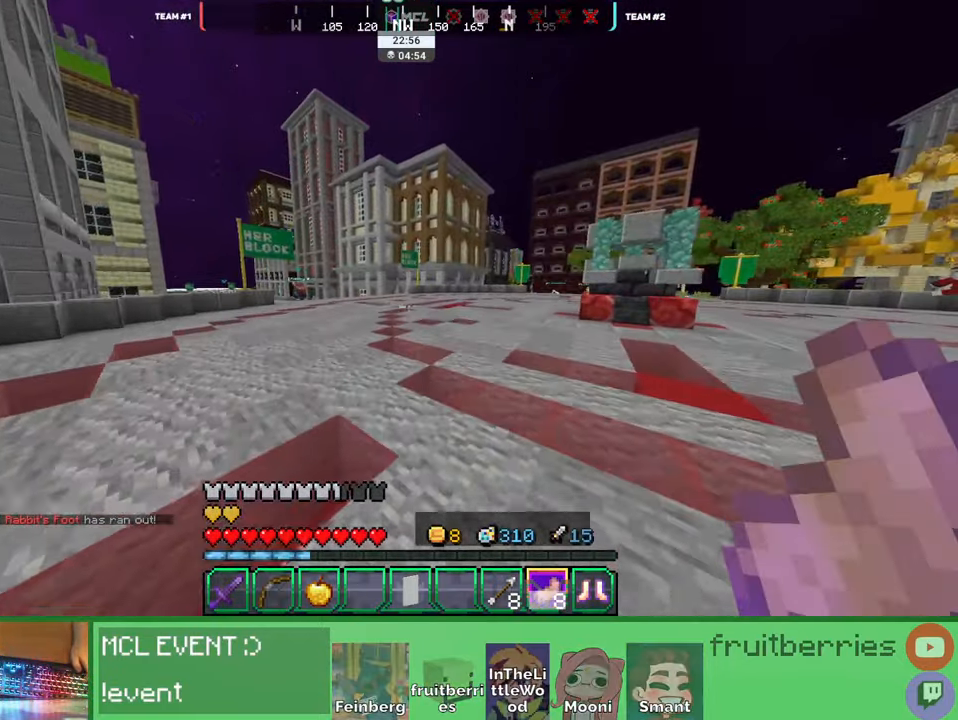
{"keys": ["a", "w"], "mouse": [], "events": [[233, "a", "down"]]}
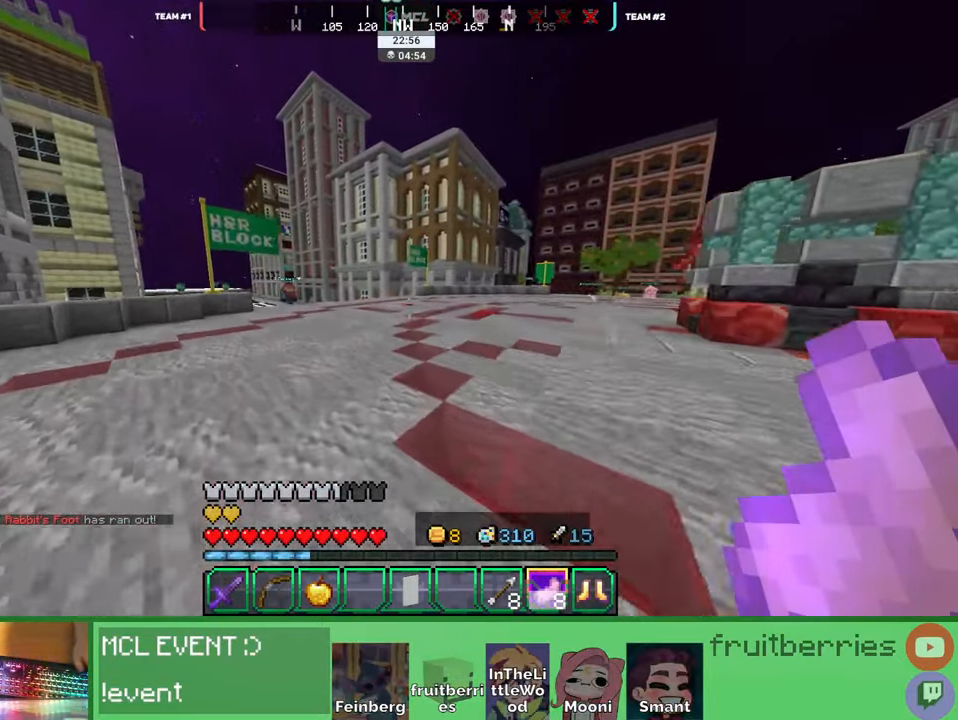
{"keys": ["a", "w"], "mouse": [], "events": []}
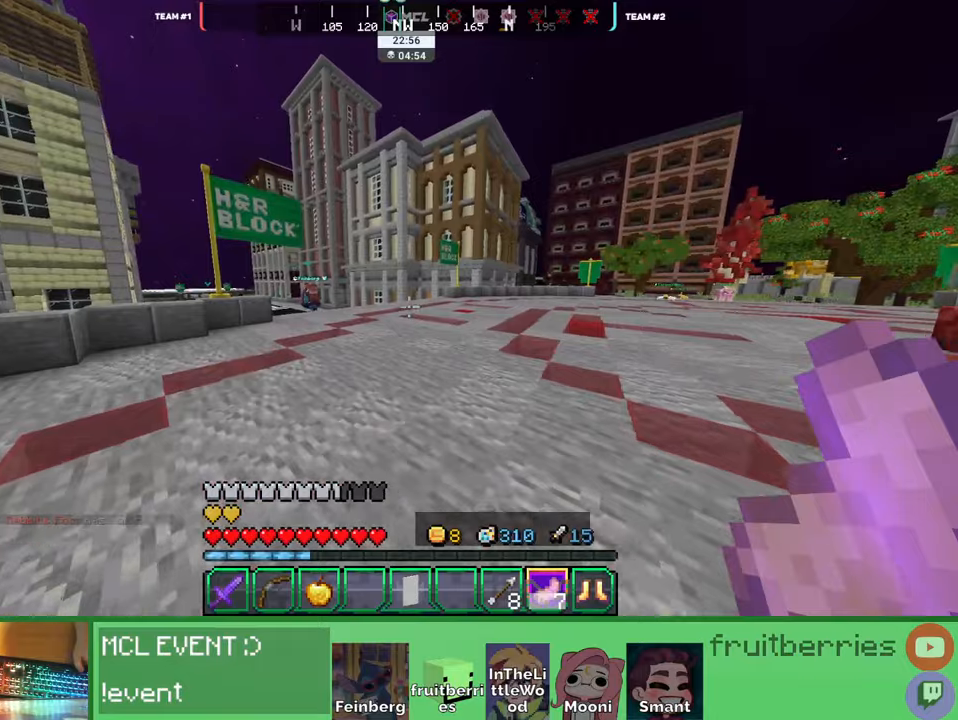
{"keys": ["a", "w"], "mouse": [], "events": []}
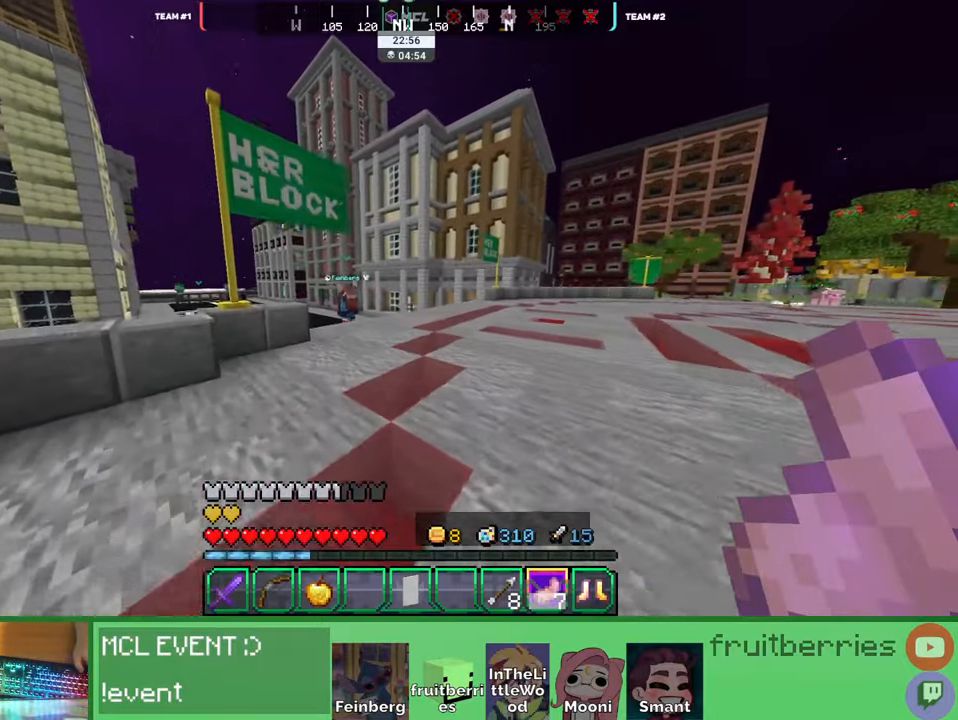
{"keys": ["w"], "mouse": [], "events": [[350, "a", "up"]]}
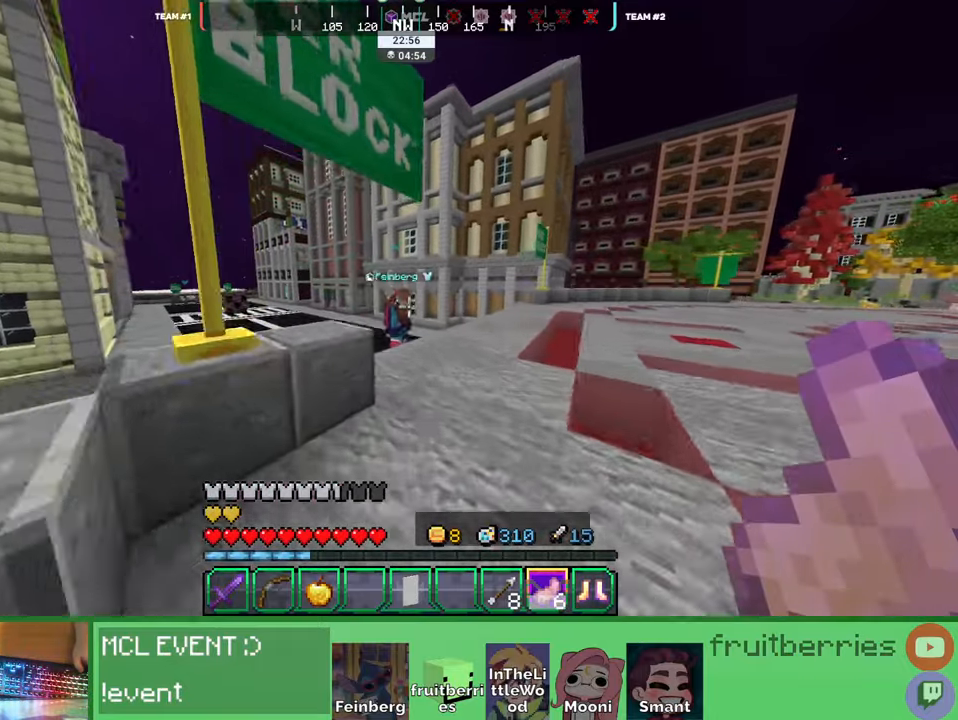
{"keys": ["a", "w"], "mouse": [], "events": [[66, "a", "down"], [166, "space", "down"], [500, "space", "up"]]}
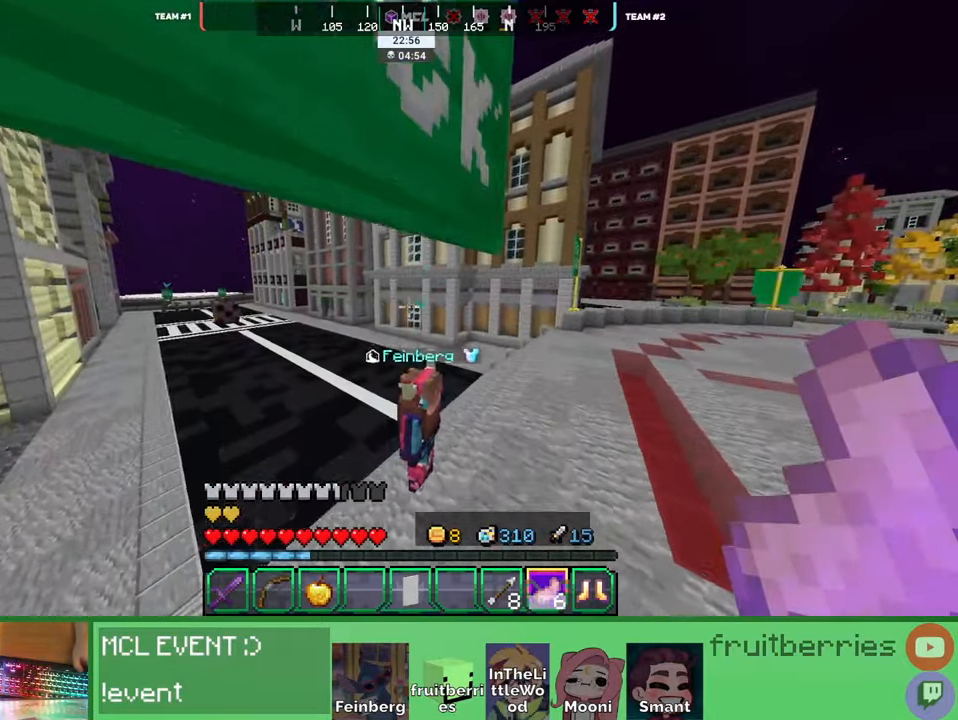
{"keys": ["a", "w"], "mouse": [], "events": []}
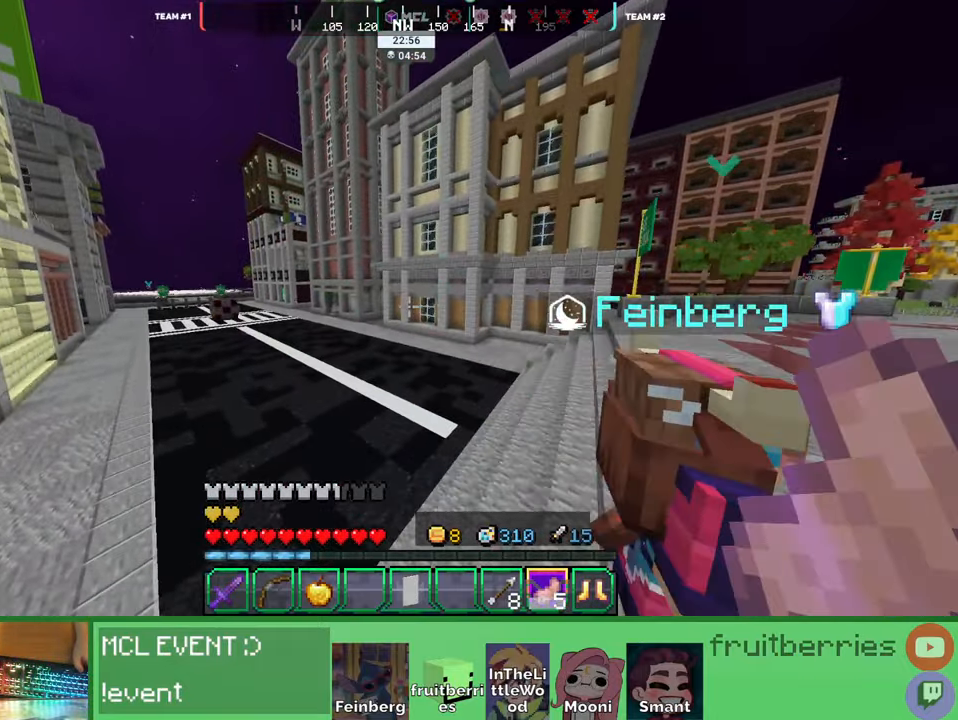
{"keys": ["a", "space", "w"], "mouse": [], "events": [[466, "space", "down"]]}
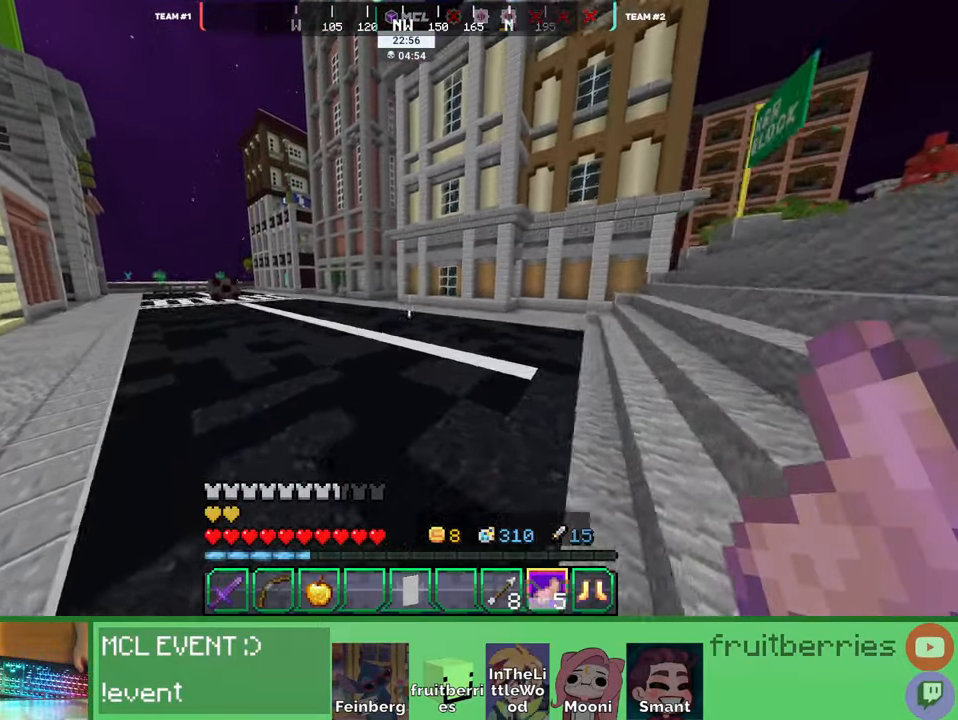
{"keys": ["a", "w"], "mouse": [], "events": [[433, "space", "up"]]}
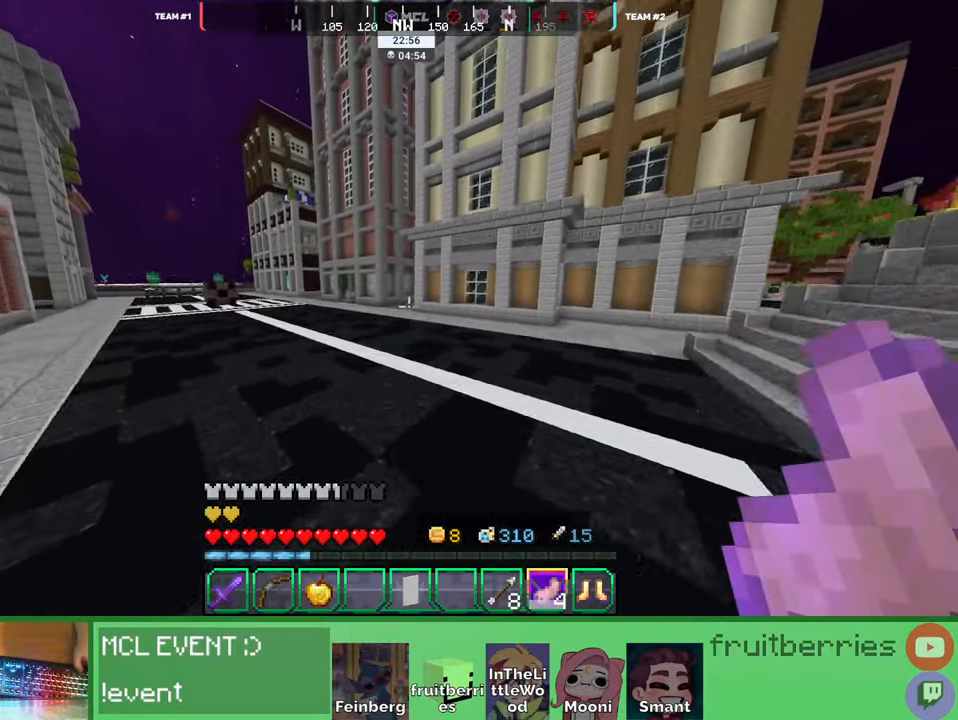
{"keys": ["a", "w"], "mouse": [], "events": []}
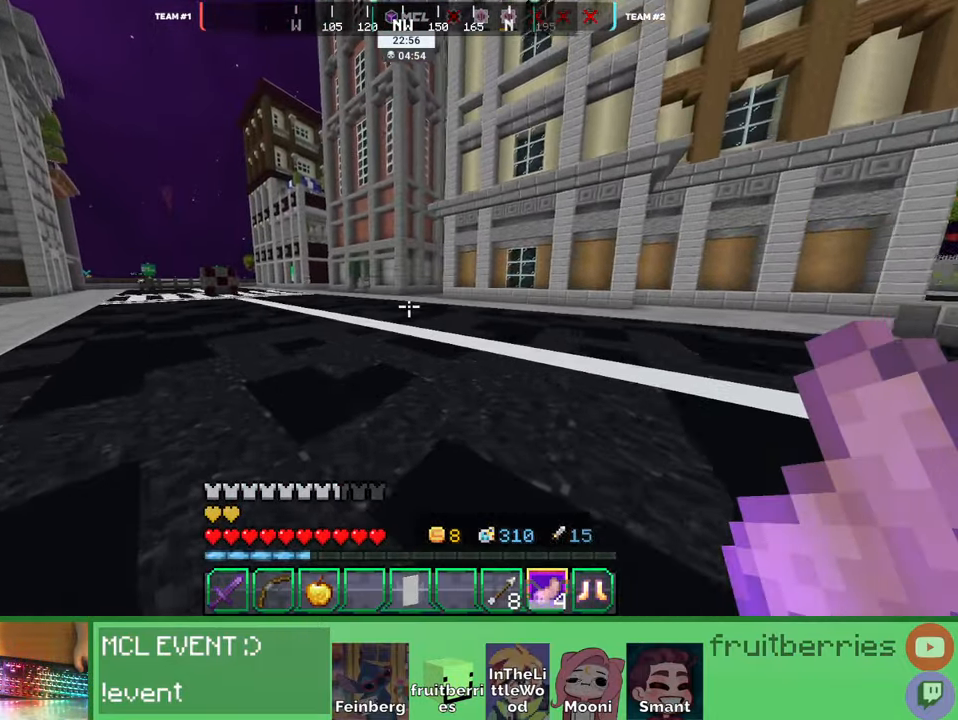
{"keys": ["a", "space", "w"], "mouse": [], "events": [[300, "space", "down"]]}
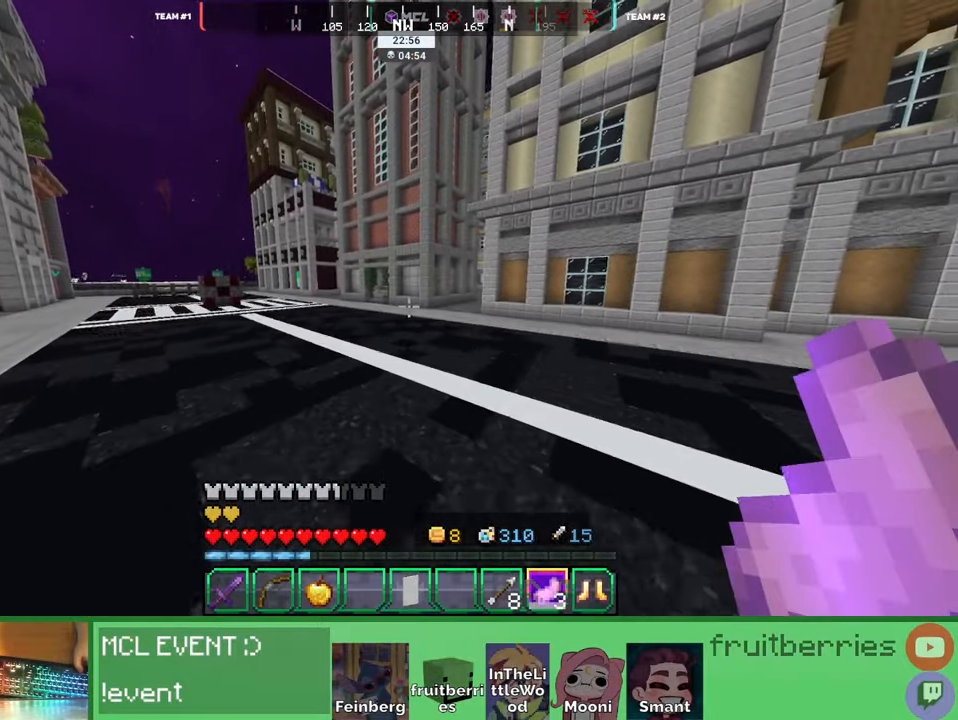
{"keys": ["a", "space", "w"], "mouse": [], "events": []}
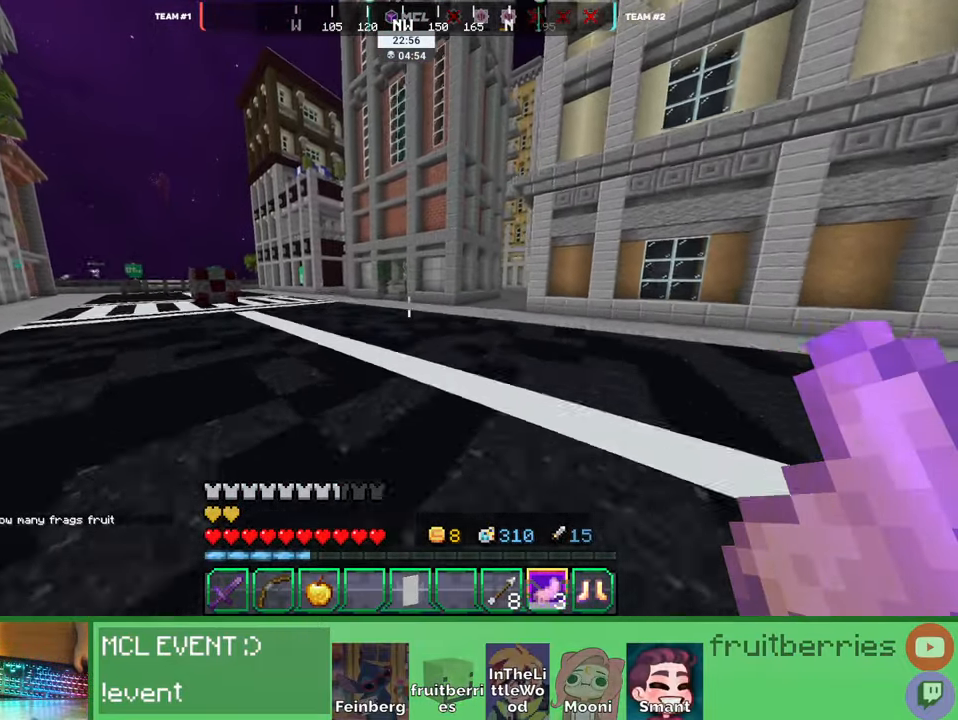
{"keys": ["a", "space", "w"], "mouse": [], "events": []}
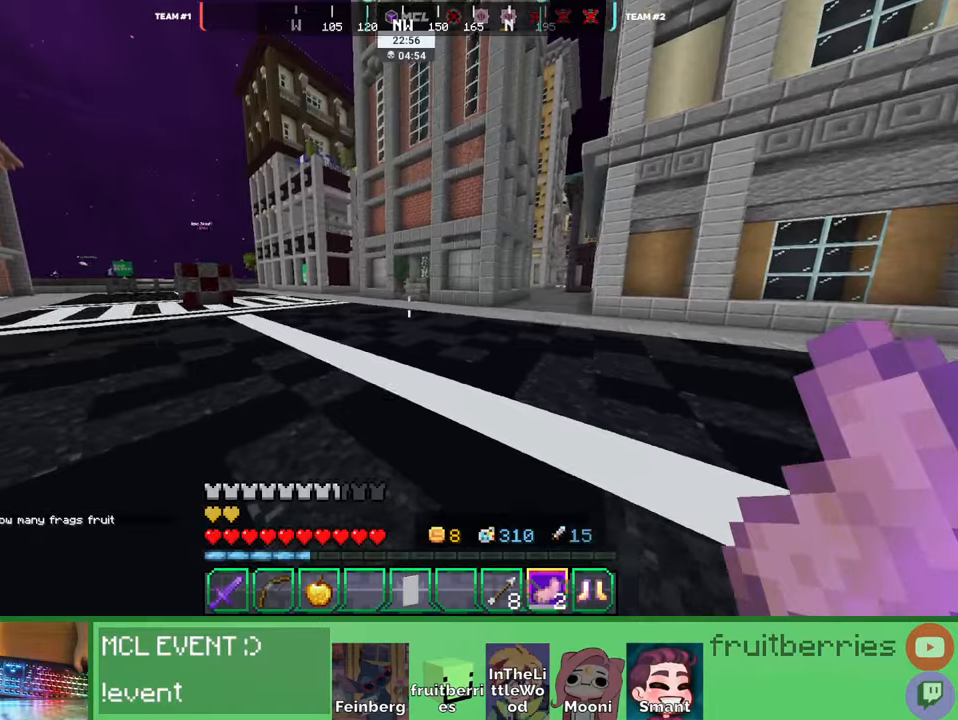
{"keys": [], "mouse": [], "events": [[333, "space", "up"], [366, "a", "up"], [366, "w", "up"]]}
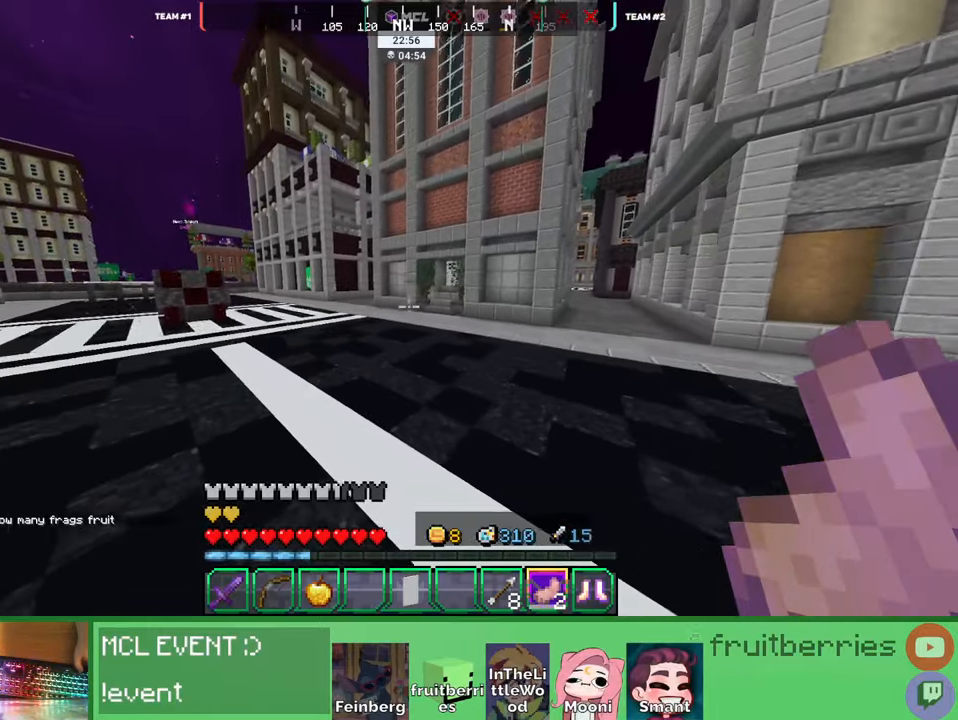
{"keys": [], "mouse": [], "events": []}
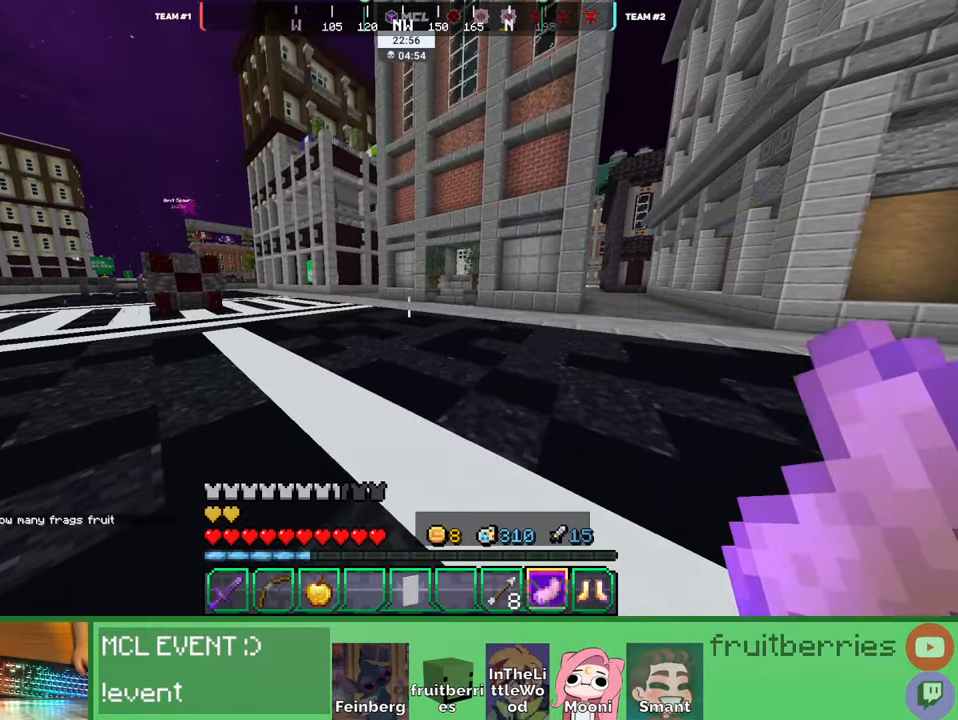
{"keys": [], "mouse": [], "events": []}
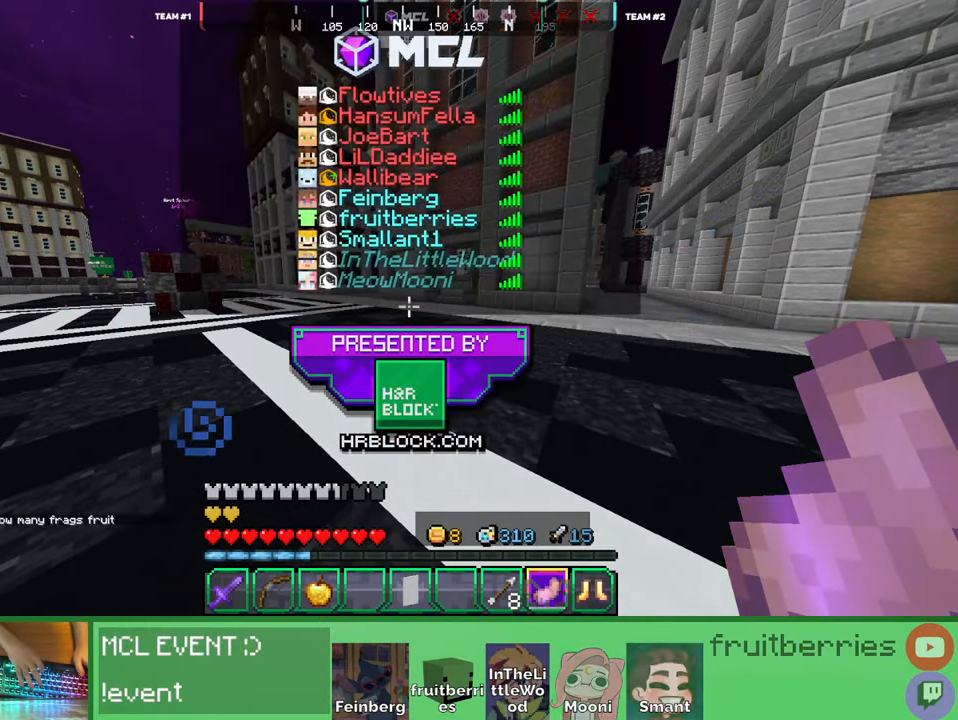
{"keys": [], "mouse": [], "events": []}
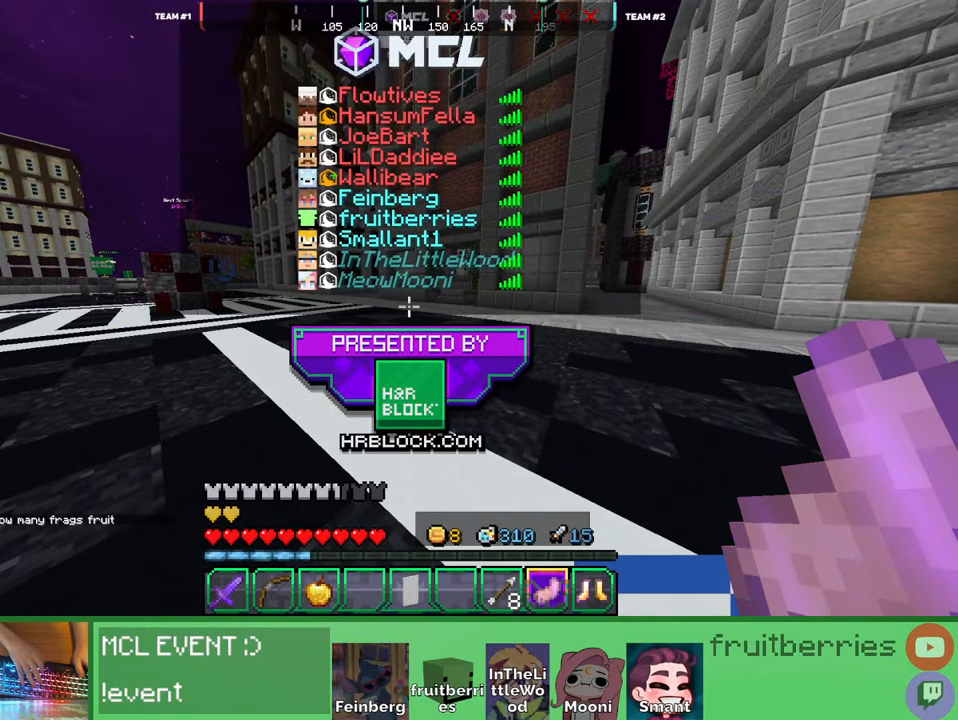
{"keys": [], "mouse": [], "events": []}
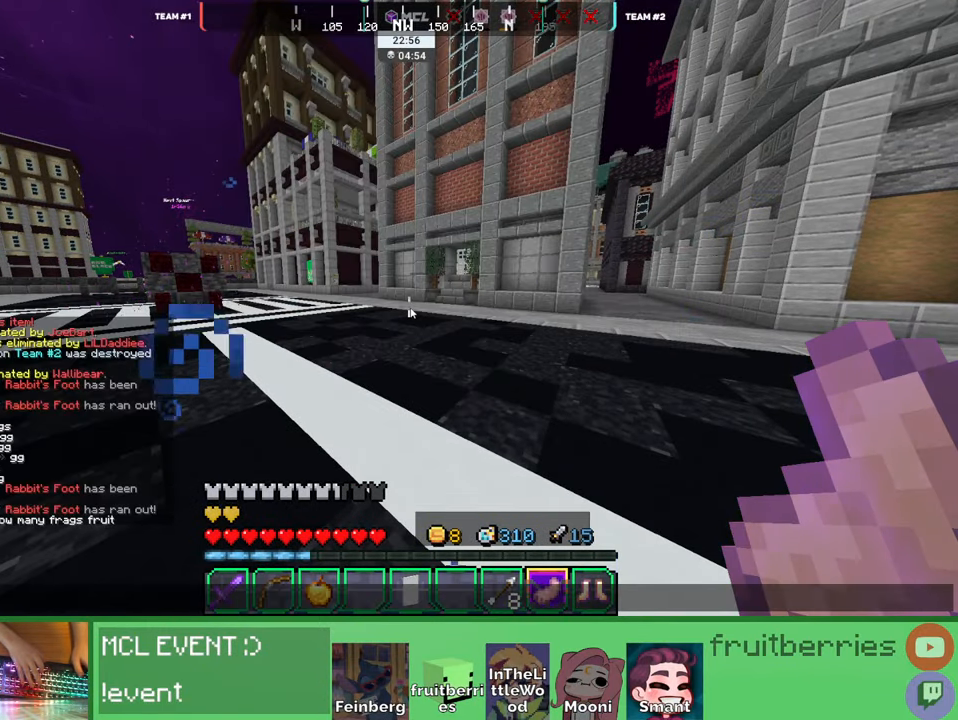
{"keys": [], "mouse": [], "events": [[266, "d", "down"], [316, "d", "up"]]}
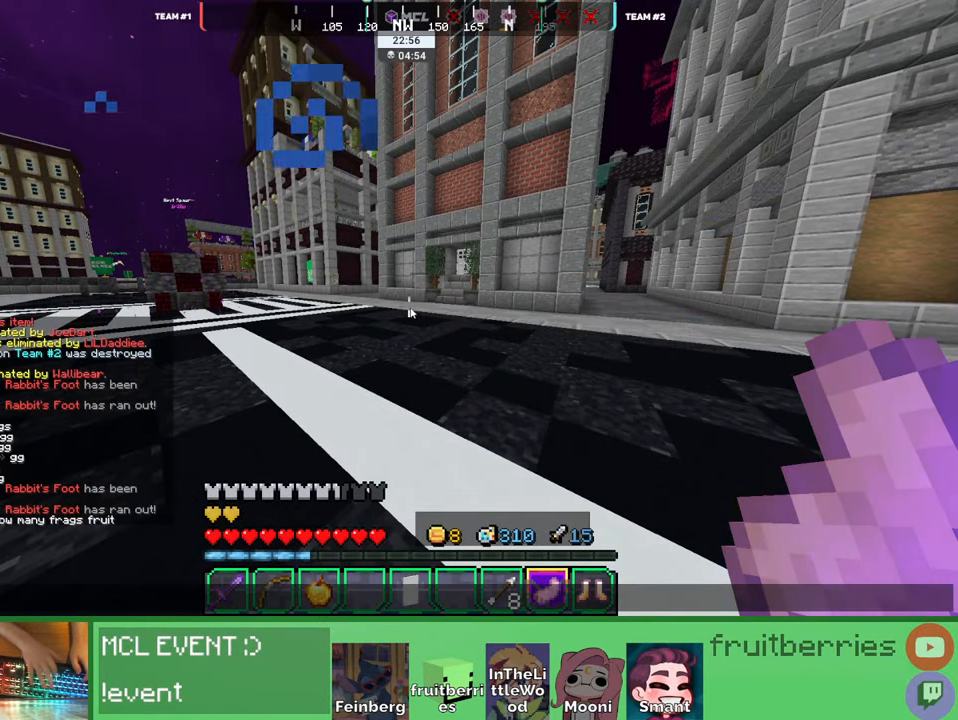
{"keys": [], "mouse": [], "events": []}
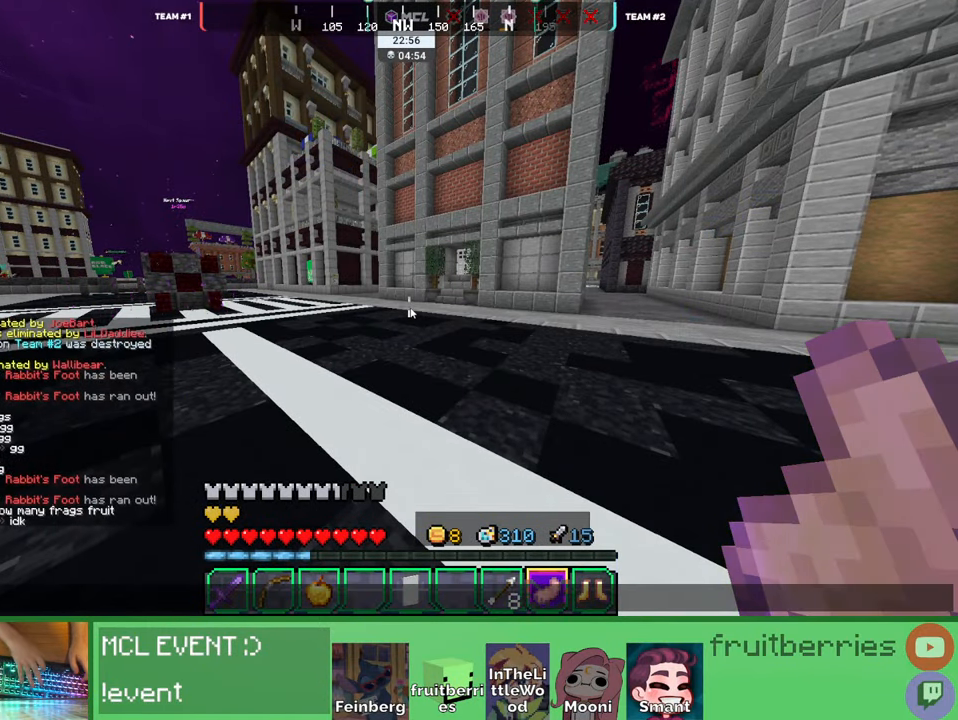
{"keys": [], "mouse": [], "events": []}
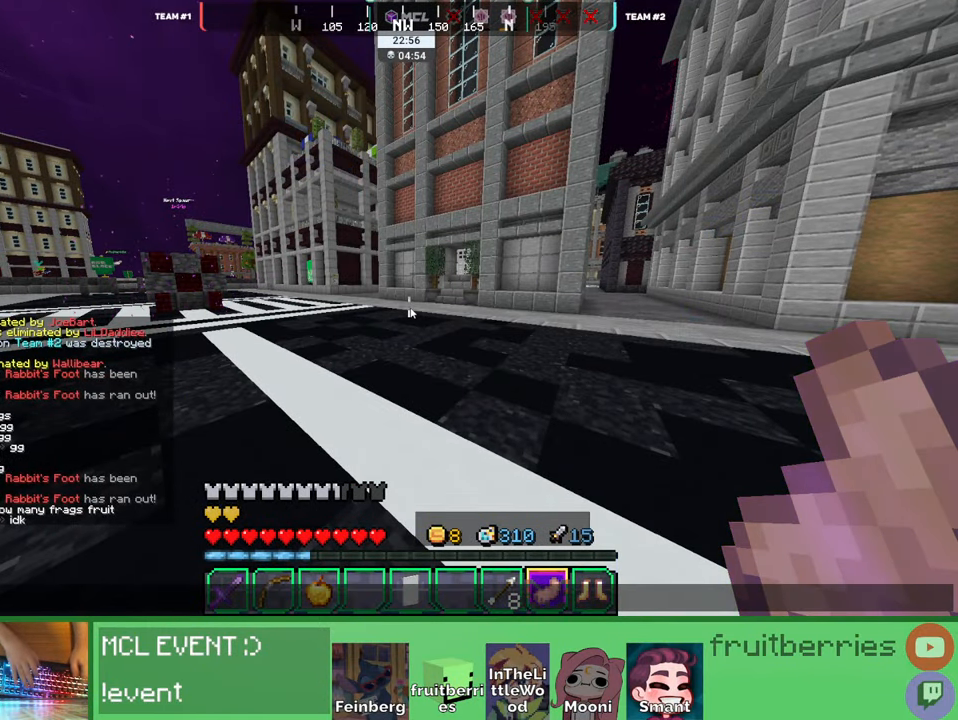
{"keys": [], "mouse": [], "events": []}
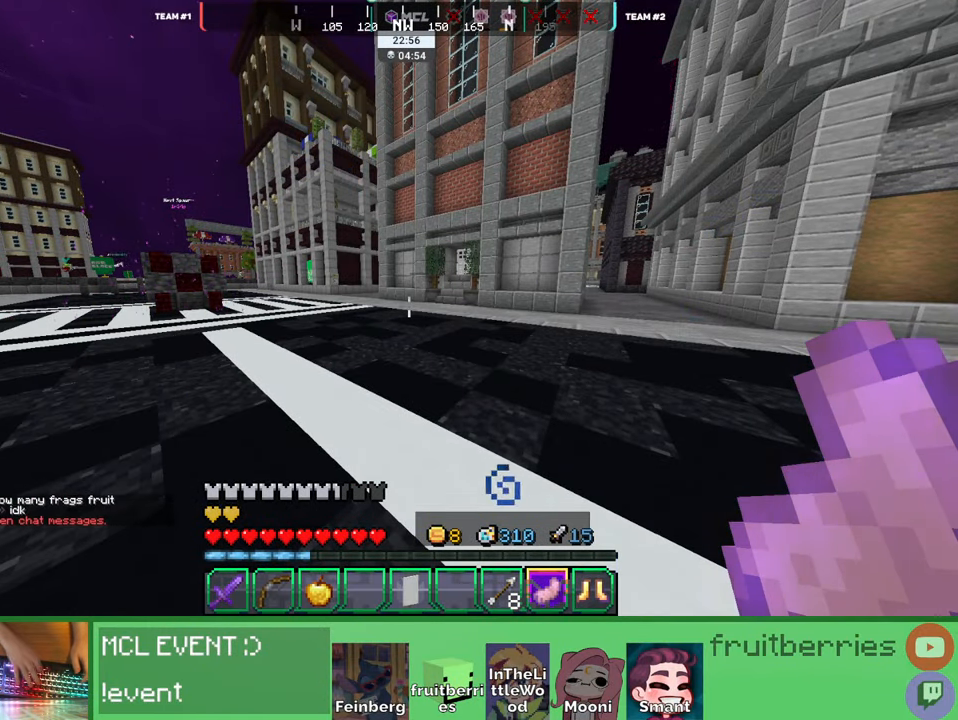
{"keys": [], "mouse": [], "events": []}
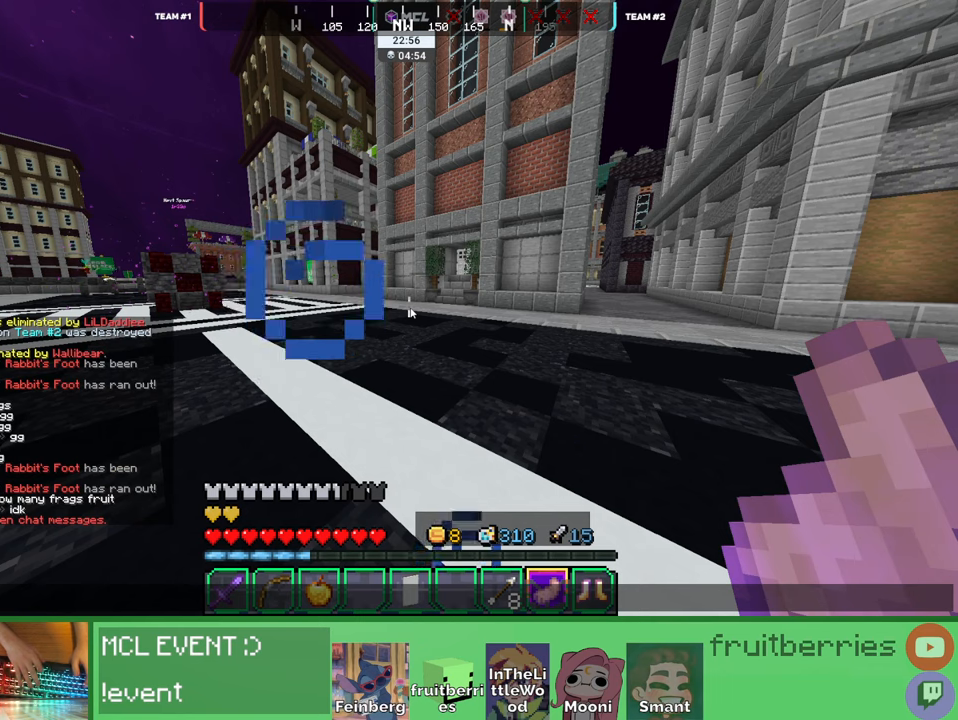
{"keys": [], "mouse": [], "events": []}
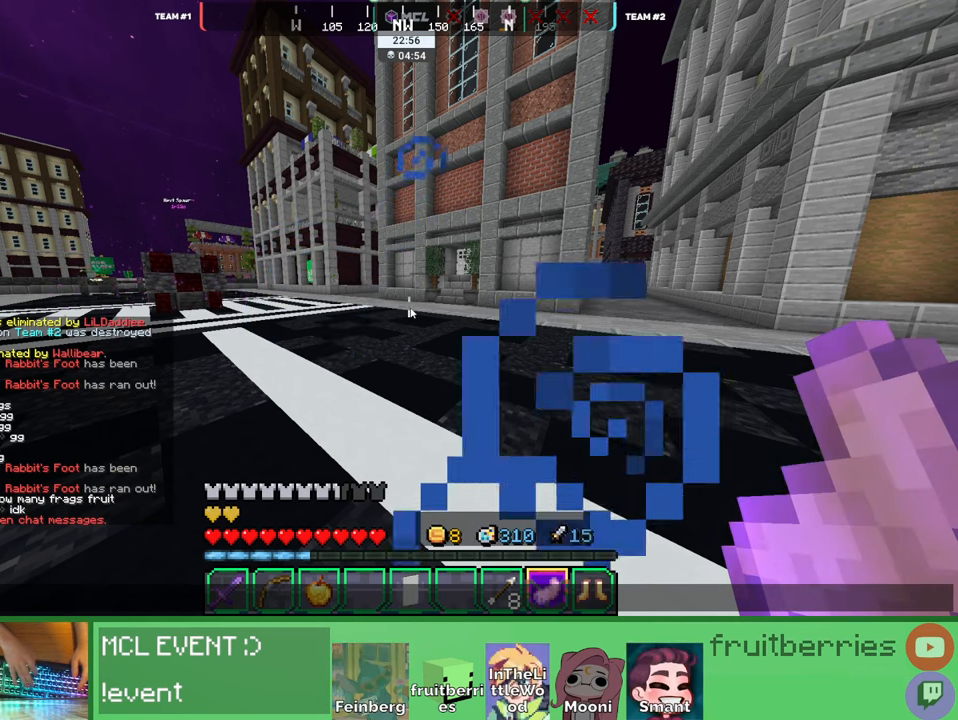
{"keys": [], "mouse": [], "events": []}